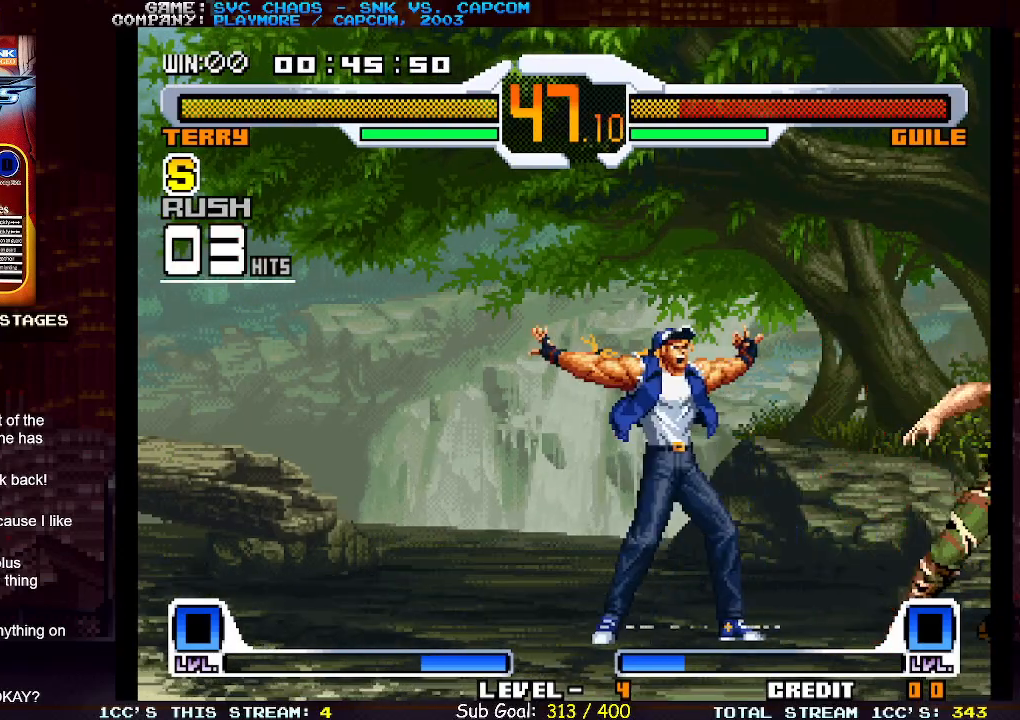
Gameplay with a controller (arcade stick); each line is a JSON object with the inputs held at the frame after it. "events" lists button and stick changes between this image and that frame as [ms after this image, input, new state], when the widget could be followed in between. Not read: L3 R3.
{"buttons": [], "left_stick": "center", "events": [[67, "SQUARE", "up"]]}
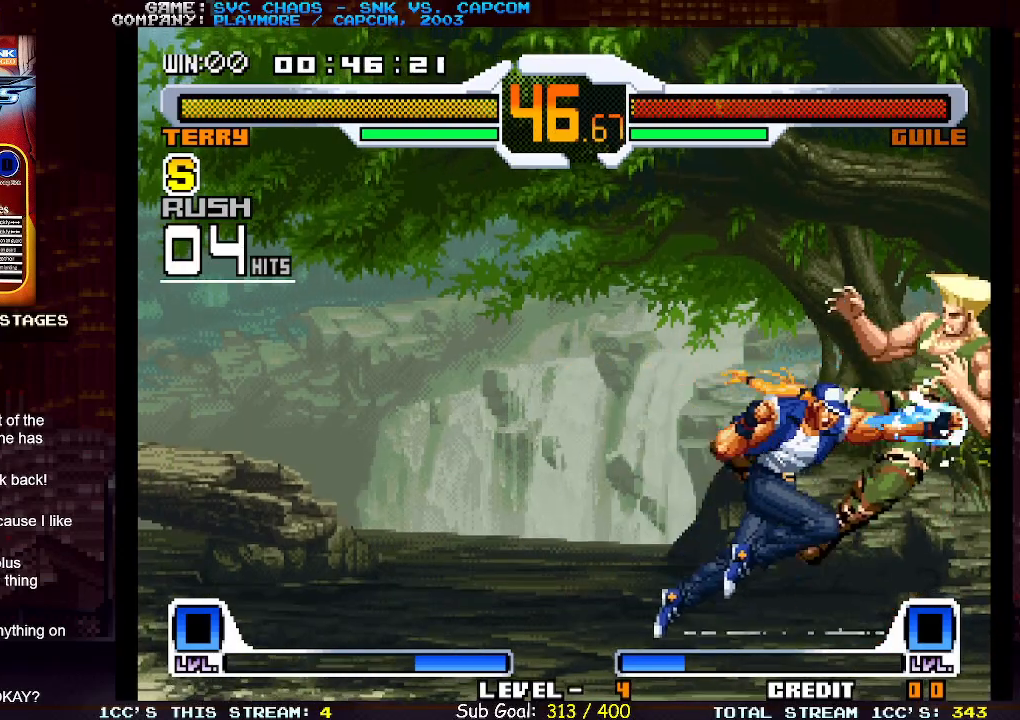
{"buttons": [], "left_stick": "right", "events": [[133, "left_stick", "right"]]}
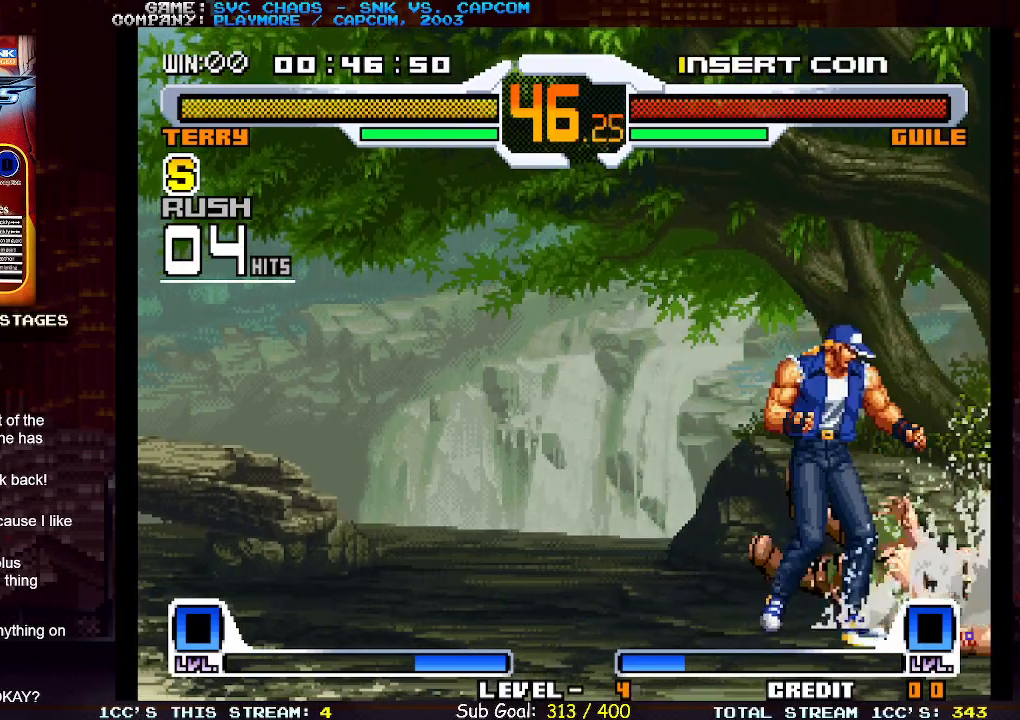
{"buttons": [], "left_stick": "right", "events": []}
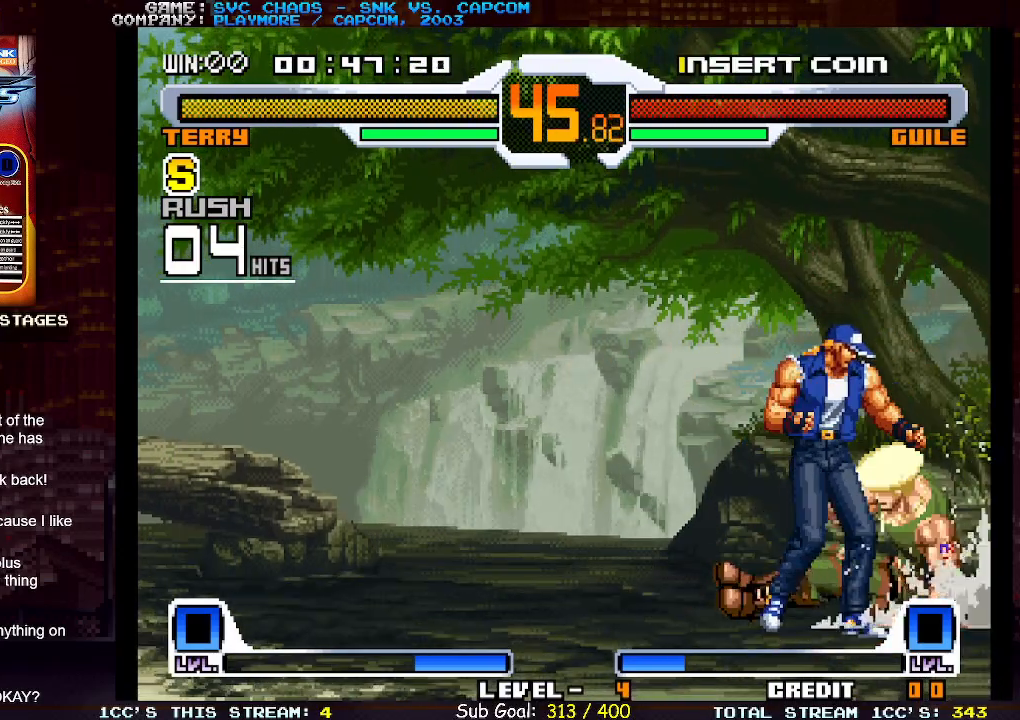
{"buttons": [], "left_stick": "down-right", "events": [[150, "left_stick", "down-right"], [167, "CROSS", "down"], [233, "CROSS", "up"], [417, "SQUARE", "down"], [450, "SQUARE", "up"]]}
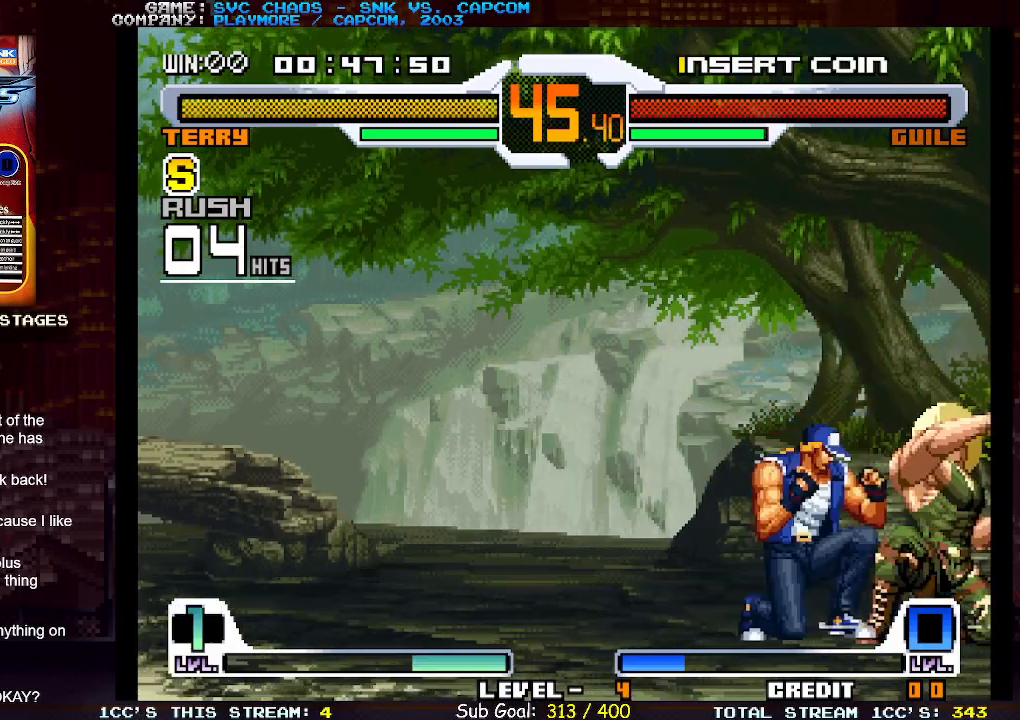
{"buttons": [], "left_stick": "down-right", "events": [[33, "SQUARE", "down"], [100, "SQUARE", "up"], [200, "TRIANGLE", "down"], [267, "TRIANGLE", "up"]]}
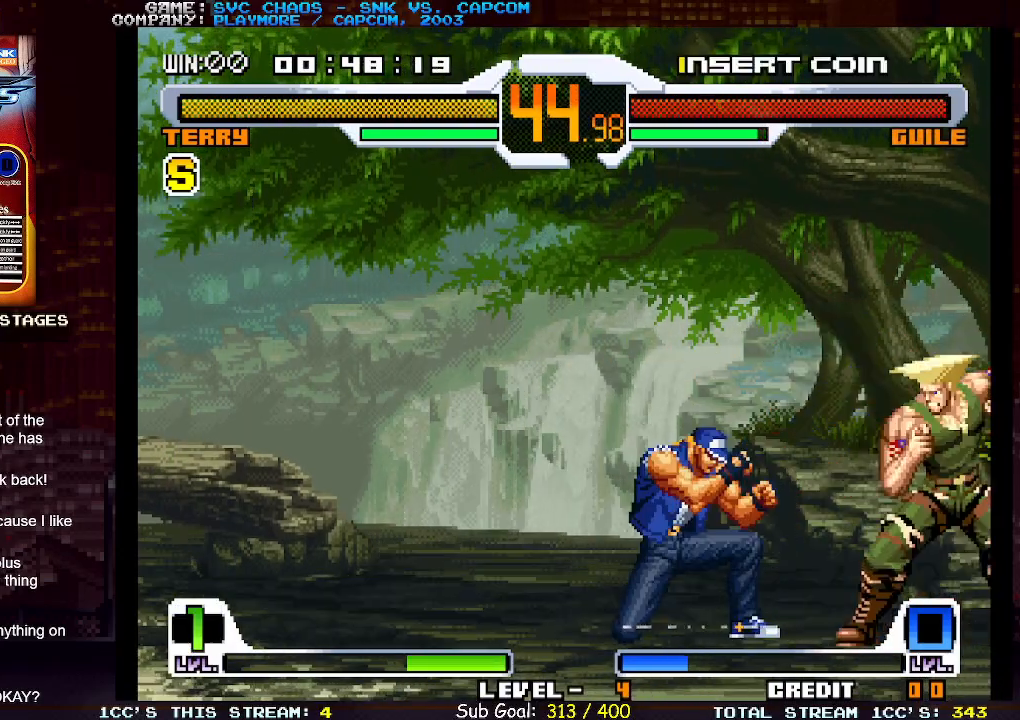
{"buttons": [], "left_stick": "down-right", "events": [[333, "TRIANGLE", "down"], [450, "TRIANGLE", "up"]]}
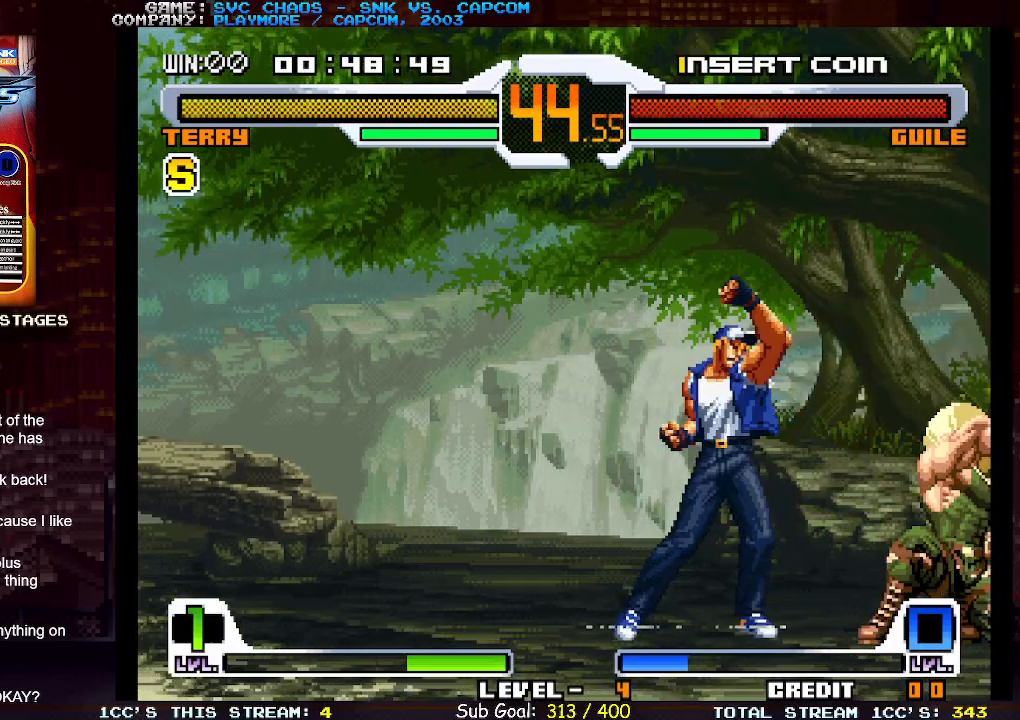
{"buttons": [], "left_stick": "down-left", "events": [[233, "left_stick", "center"], [417, "left_stick", "down-left"], [433, "TRIANGLE", "down"], [500, "TRIANGLE", "up"]]}
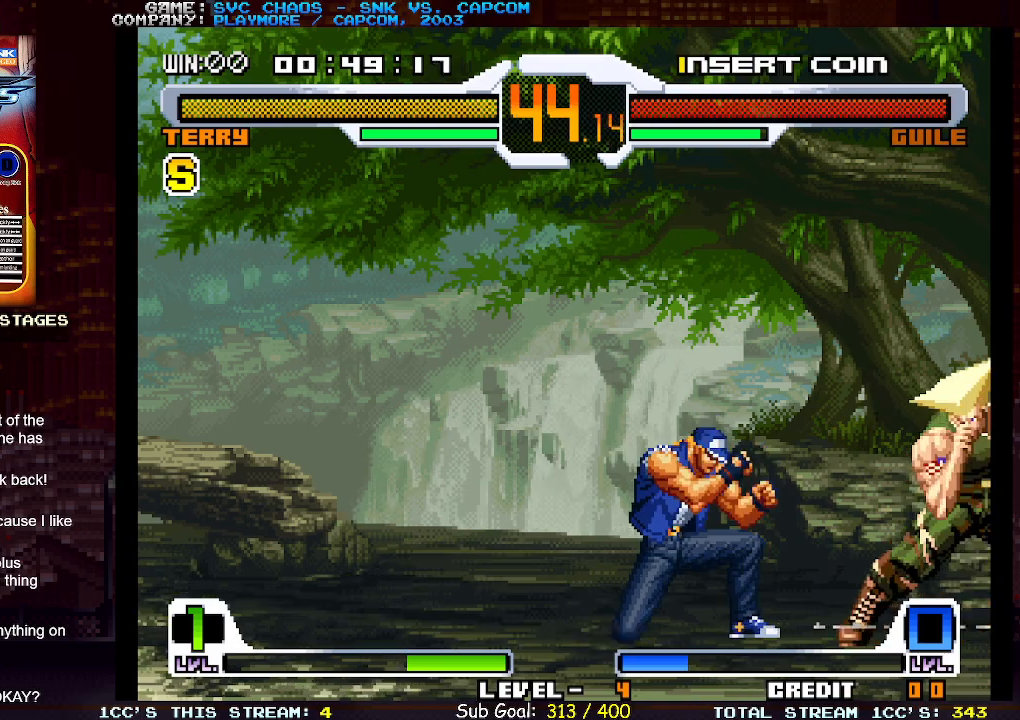
{"buttons": [], "left_stick": "right", "events": [[67, "TRIANGLE", "down"], [167, "TRIANGLE", "up"], [317, "left_stick", "center"], [433, "left_stick", "right"]]}
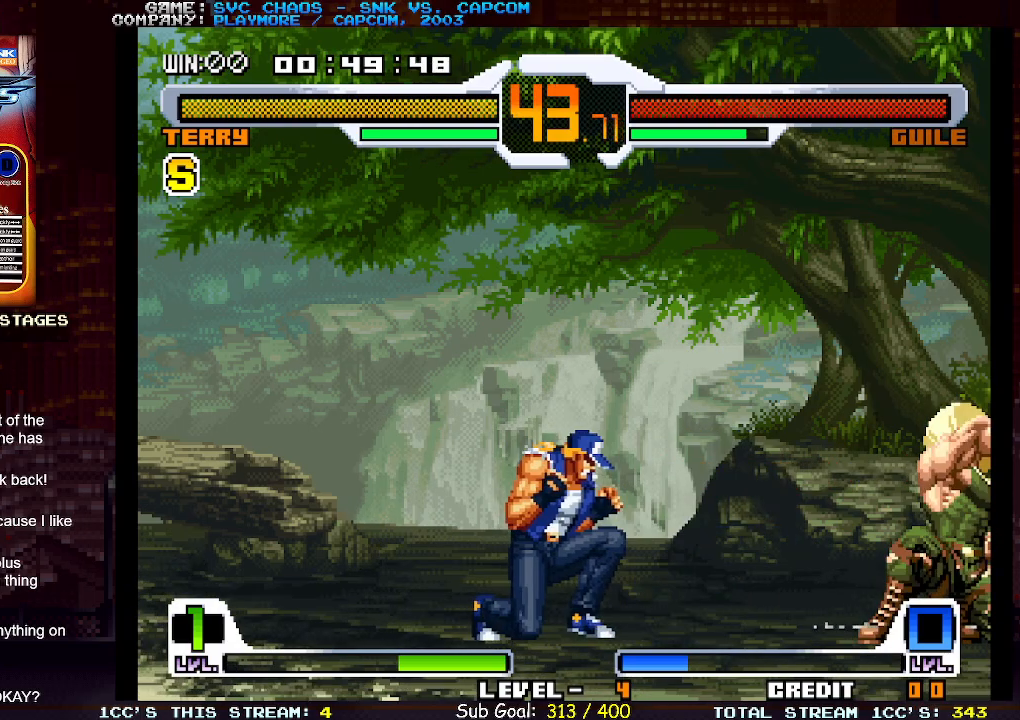
{"buttons": [], "left_stick": "center", "events": [[17, "left_stick", "up-right"], [483, "left_stick", "center"]]}
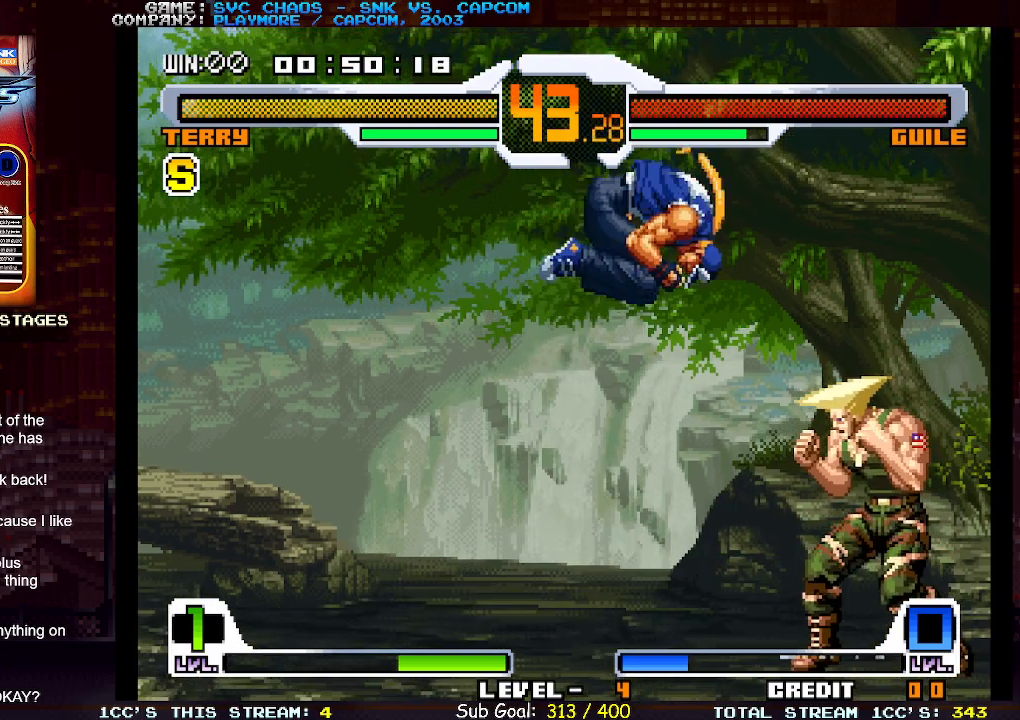
{"buttons": [], "left_stick": "center", "events": [[17, "left_stick", "left"], [133, "CIRCLE", "down"], [317, "CIRCLE", "up"], [383, "left_stick", "center"]]}
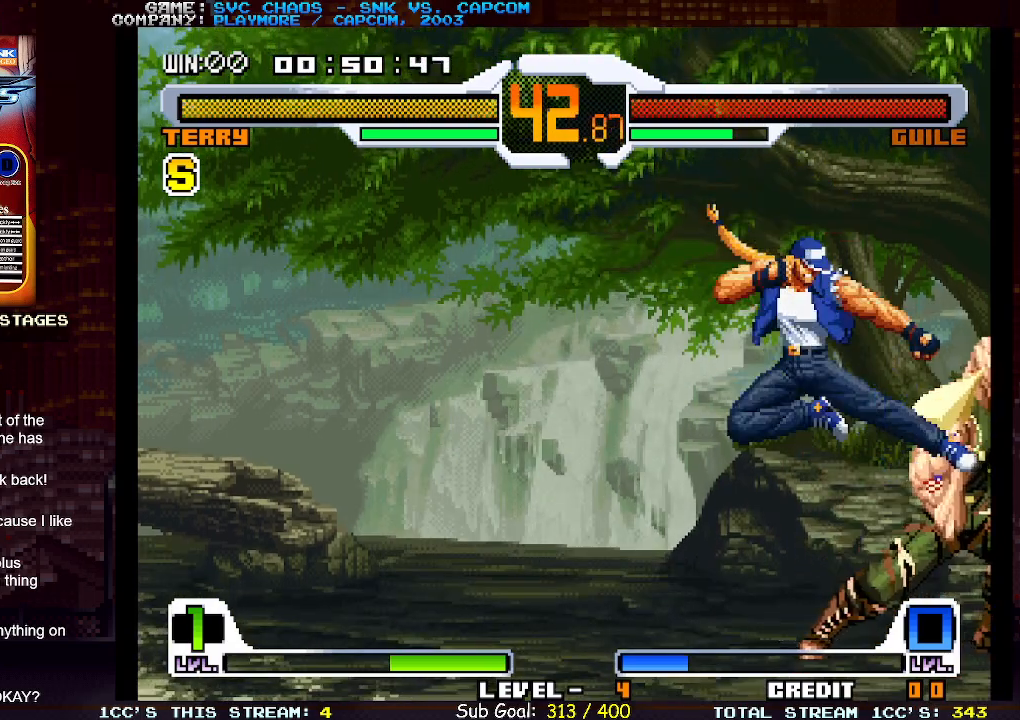
{"buttons": [], "left_stick": "down-right", "events": [[67, "TRIANGLE", "down"], [117, "TRIANGLE", "up"], [217, "TRIANGLE", "down"], [333, "TRIANGLE", "up"], [433, "left_stick", "down"], [500, "left_stick", "down-right"]]}
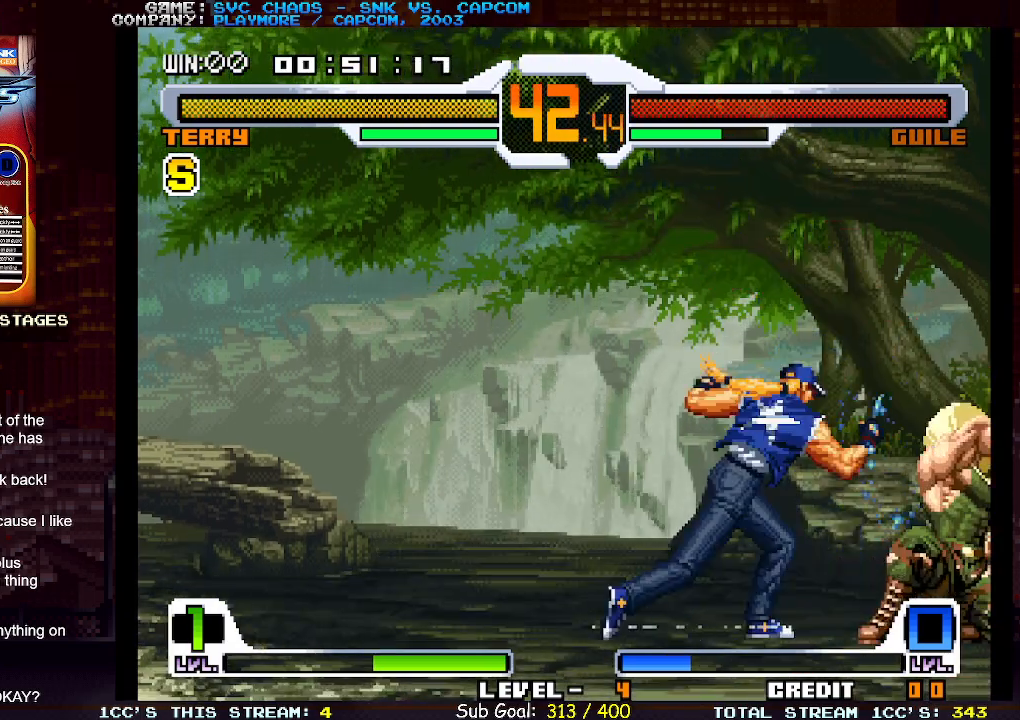
{"buttons": [], "left_stick": "center", "events": [[33, "left_stick", "right"], [67, "SQUARE", "down"], [150, "SQUARE", "up"], [183, "left_stick", "center"]]}
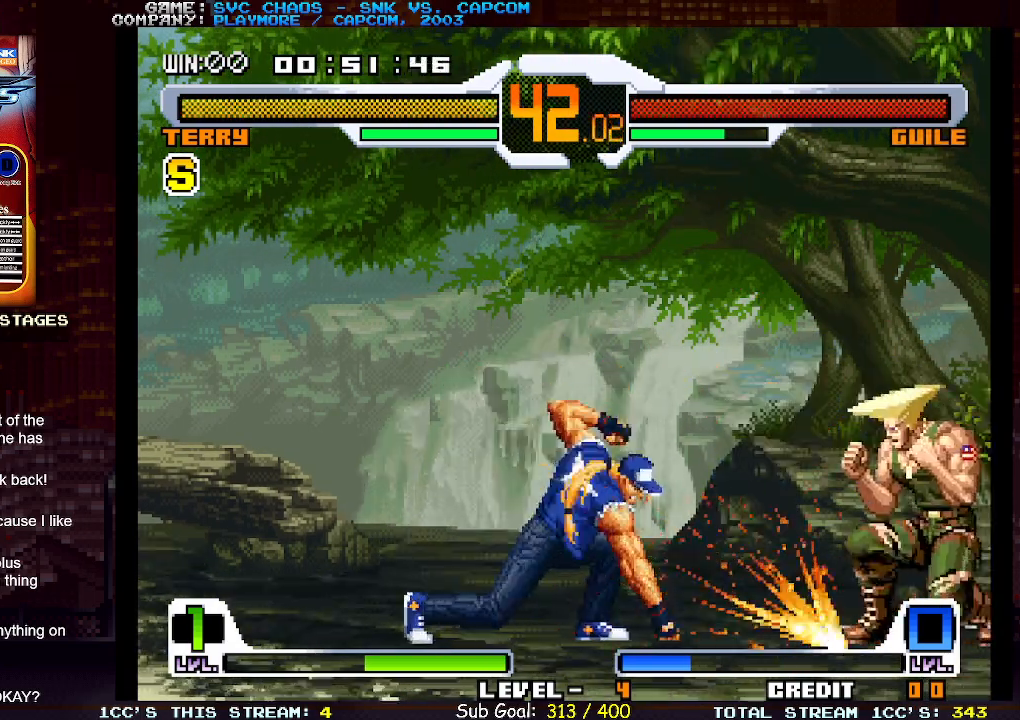
{"buttons": ["SQUARE"], "left_stick": "left", "events": [[317, "left_stick", "down"], [433, "left_stick", "left"], [500, "SQUARE", "down"]]}
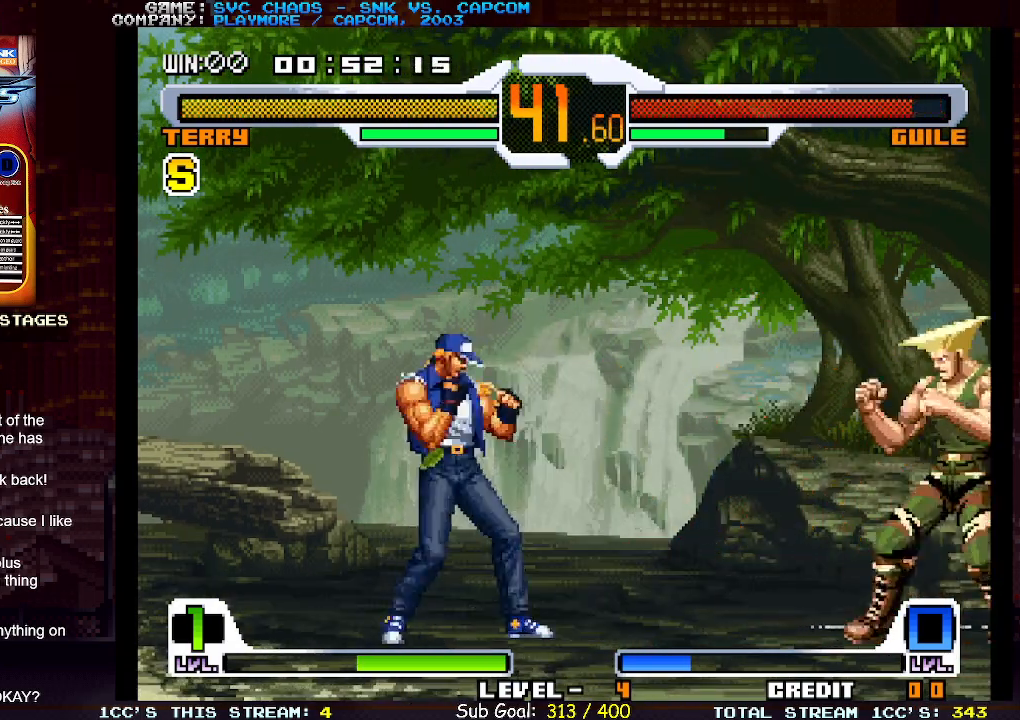
{"buttons": [], "left_stick": "center", "events": [[67, "SQUARE", "up"], [67, "left_stick", "center"], [167, "SQUARE", "down"], [250, "SQUARE", "up"]]}
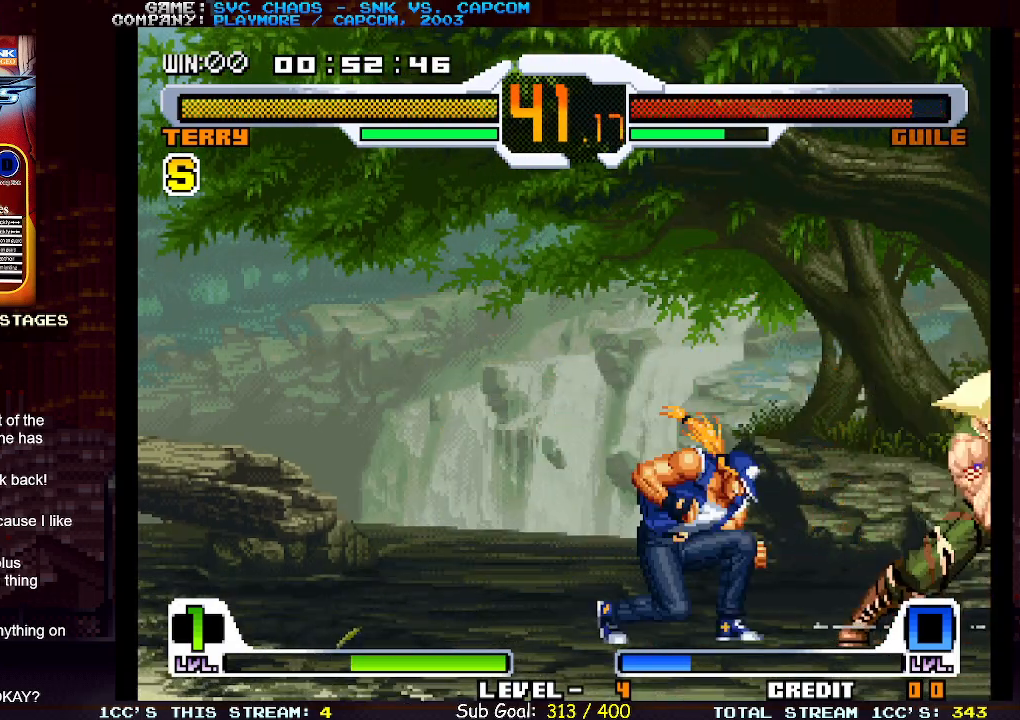
{"buttons": ["SQUARE"], "left_stick": "right", "events": [[200, "left_stick", "down"], [217, "CIRCLE", "down"], [317, "CIRCLE", "up"], [450, "left_stick", "right"], [483, "SQUARE", "down"]]}
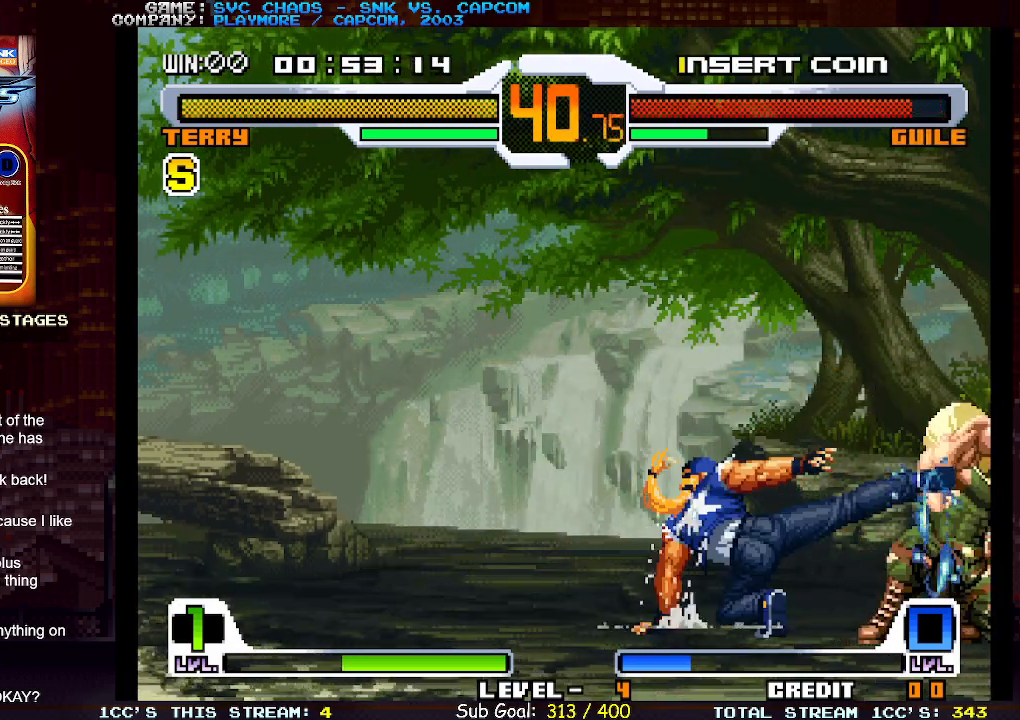
{"buttons": [], "left_stick": "center", "events": [[67, "SQUARE", "up"], [67, "left_stick", "center"]]}
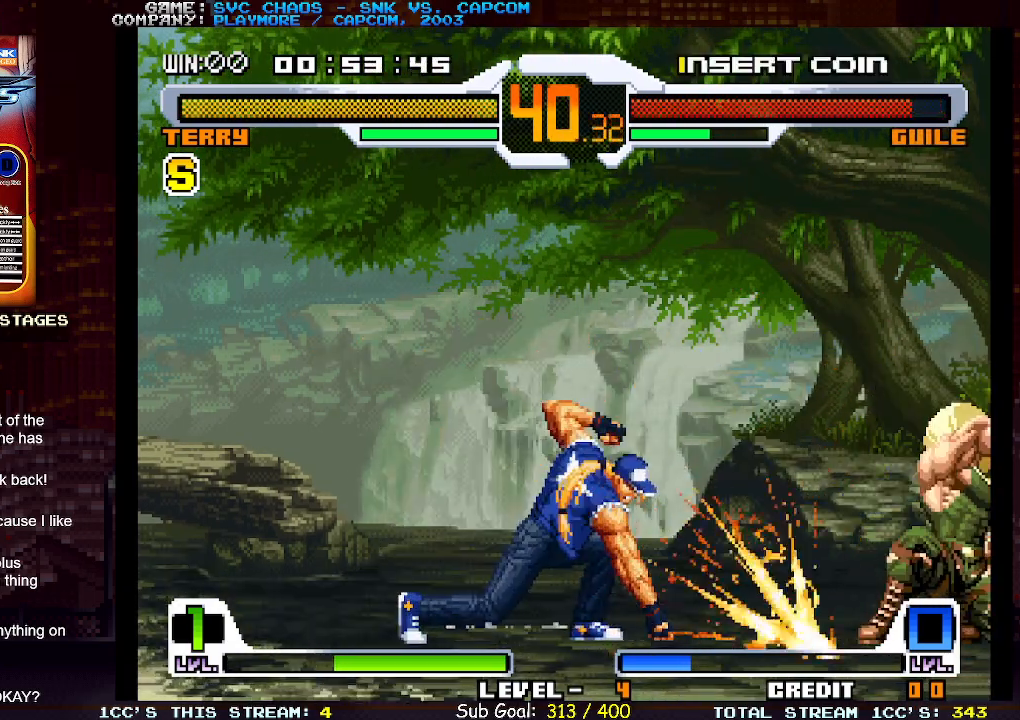
{"buttons": ["CIRCLE"], "left_stick": "left", "events": [[300, "left_stick", "down"], [417, "left_stick", "left"], [467, "CIRCLE", "down"]]}
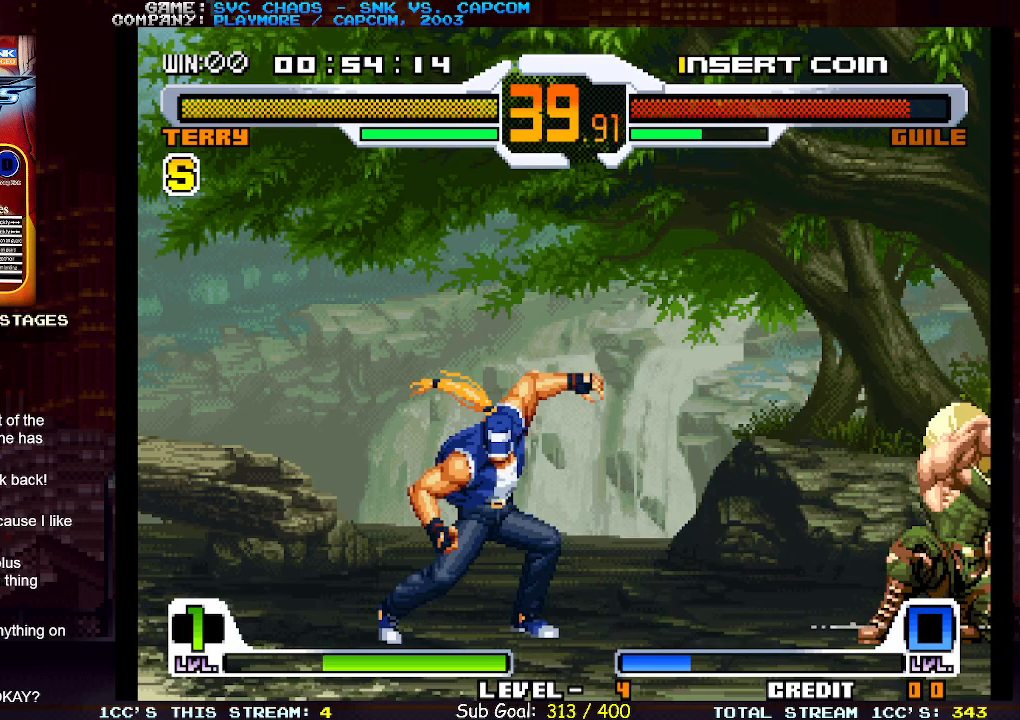
{"buttons": [], "left_stick": "center", "events": [[17, "left_stick", "center"], [83, "CIRCLE", "up"]]}
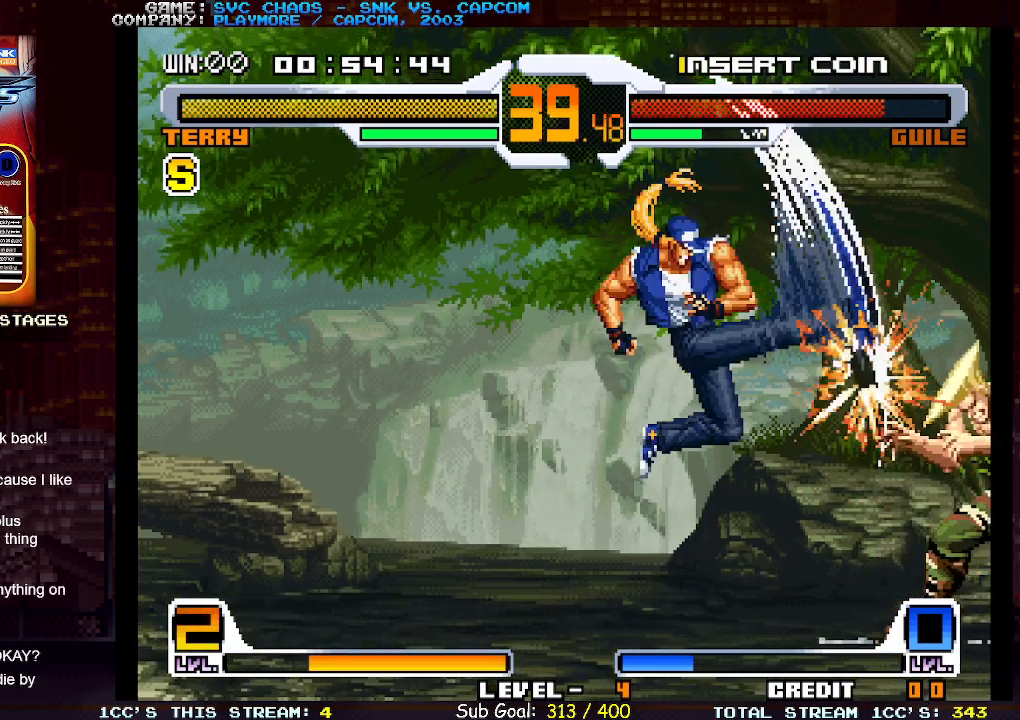
{"buttons": [], "left_stick": "center", "events": [[383, "left_stick", "right"], [433, "CIRCLE", "down"], [483, "left_stick", "center"], [500, "CIRCLE", "up"]]}
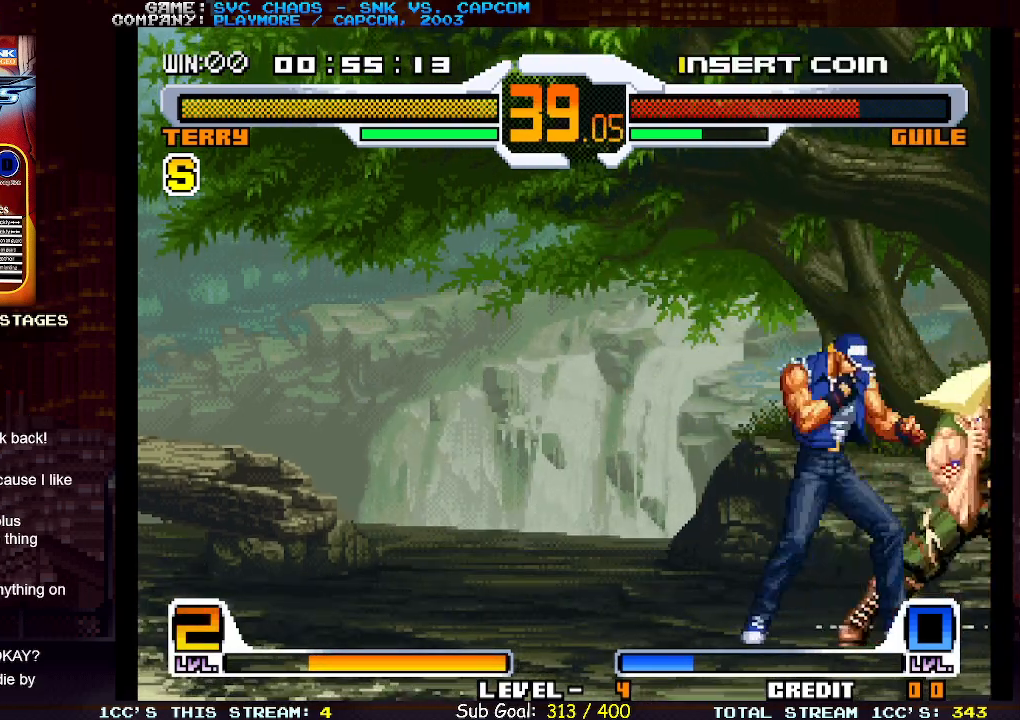
{"buttons": [], "left_stick": "center", "events": [[133, "left_stick", "down"], [267, "left_stick", "left"], [300, "CROSS", "down"], [367, "CROSS", "up"], [367, "left_stick", "center"]]}
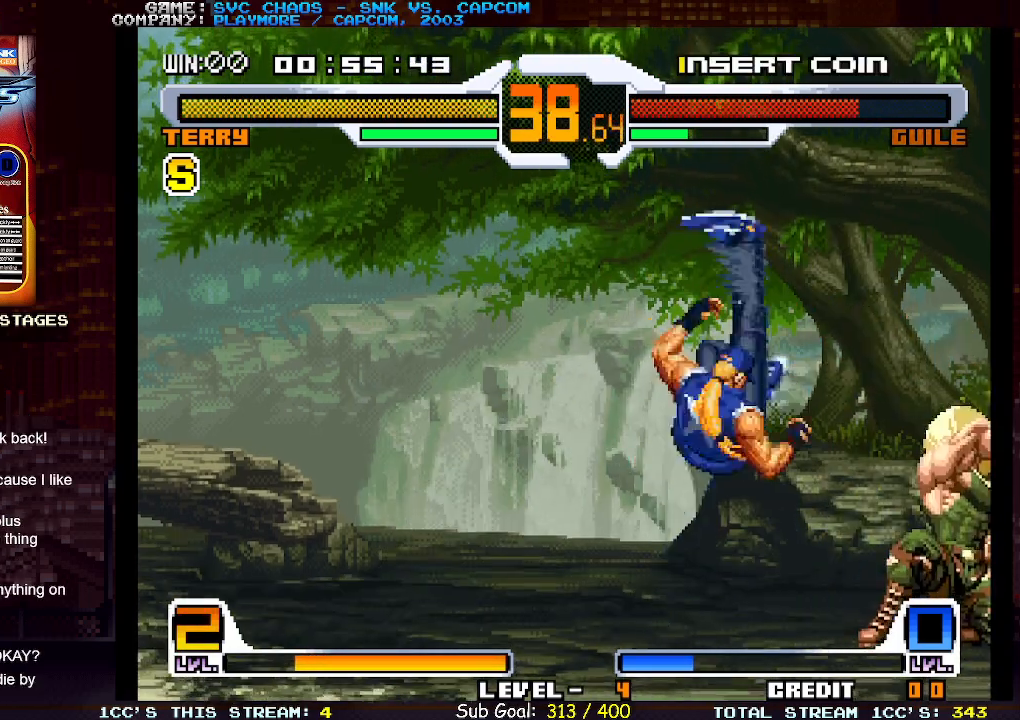
{"buttons": [], "left_stick": "center", "events": []}
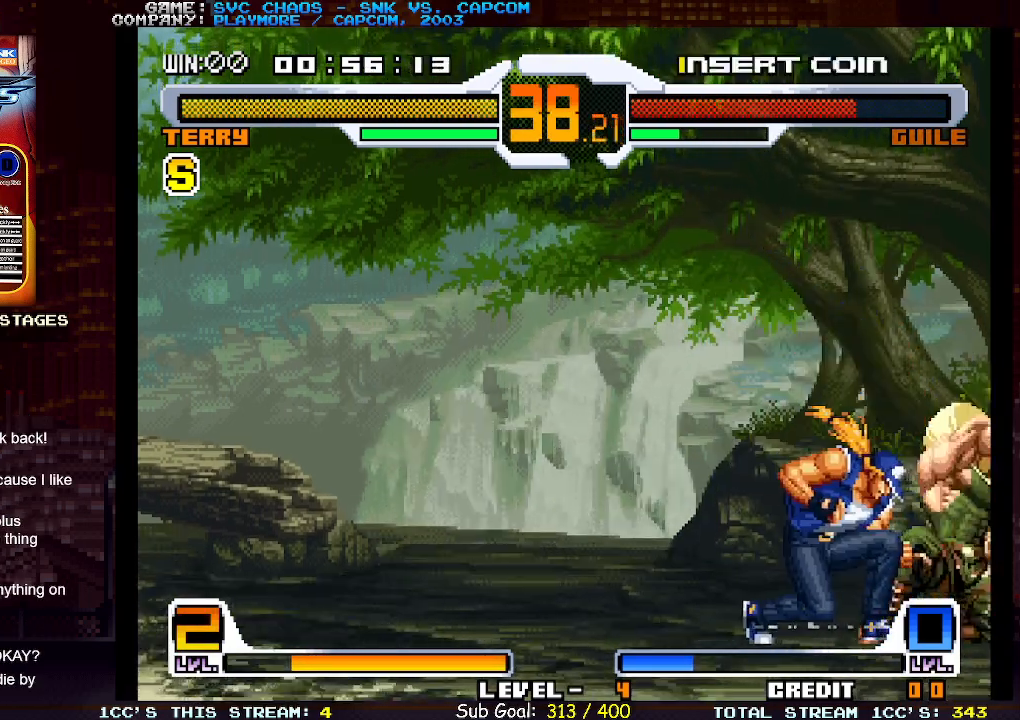
{"buttons": [], "left_stick": "center", "events": [[117, "CIRCLE", "down"], [200, "CIRCLE", "up"], [233, "left_stick", "down"], [333, "left_stick", "left"], [367, "CROSS", "down"], [417, "left_stick", "center"], [450, "CROSS", "up"]]}
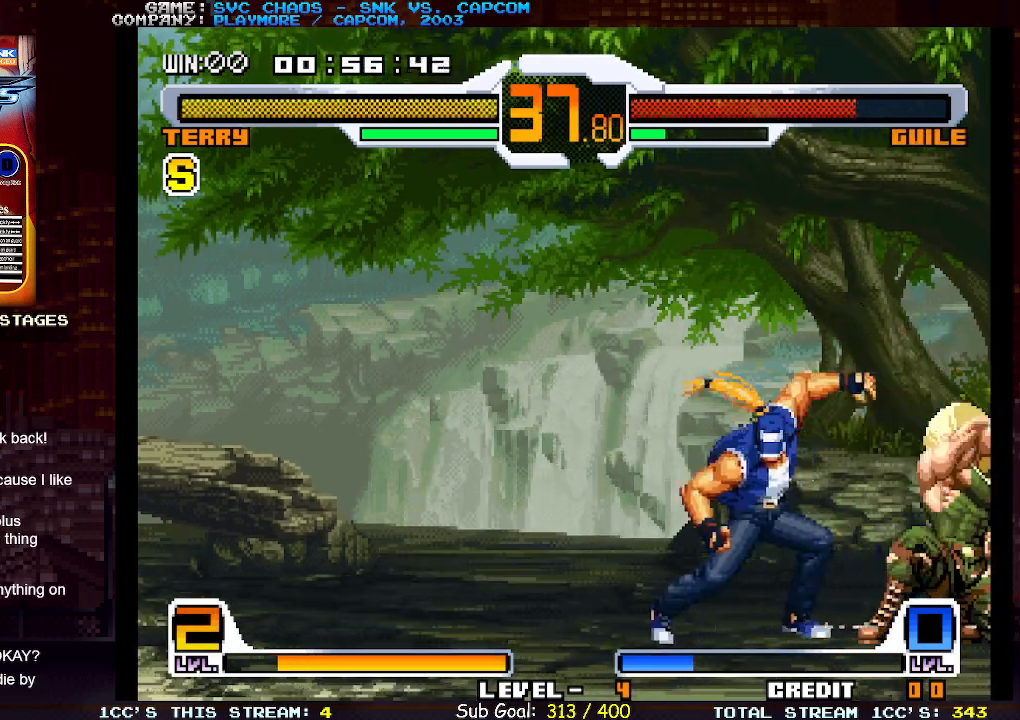
{"buttons": [], "left_stick": "center", "events": []}
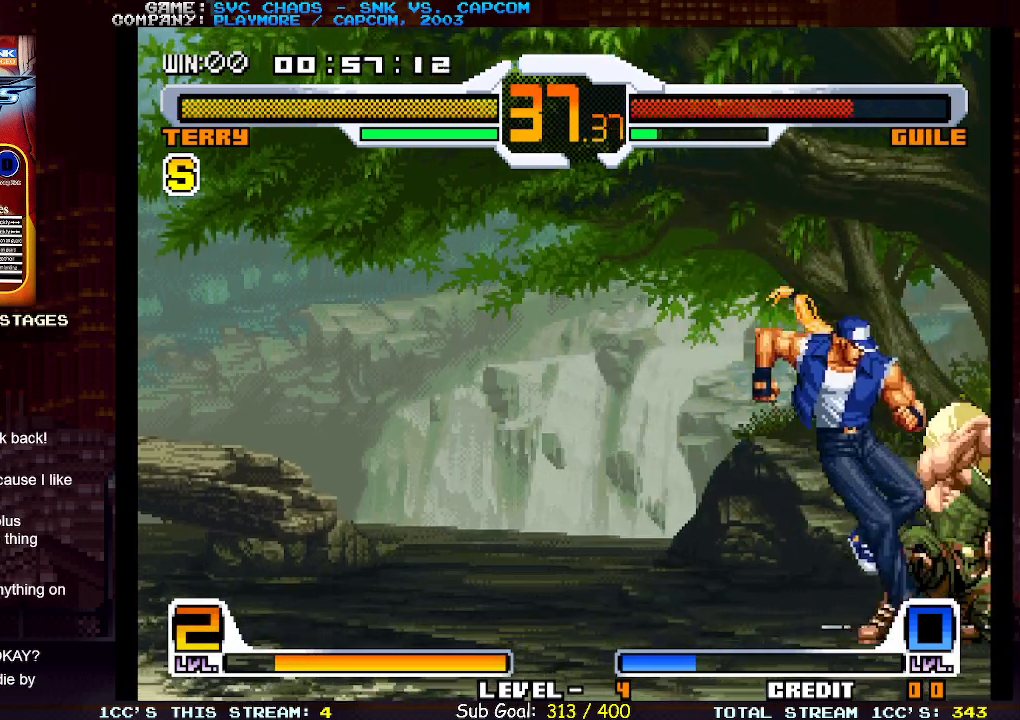
{"buttons": ["CROSS"], "left_stick": "left", "events": [[233, "CIRCLE", "down"], [333, "CIRCLE", "up"], [333, "left_stick", "down"], [433, "left_stick", "left"], [450, "CROSS", "down"]]}
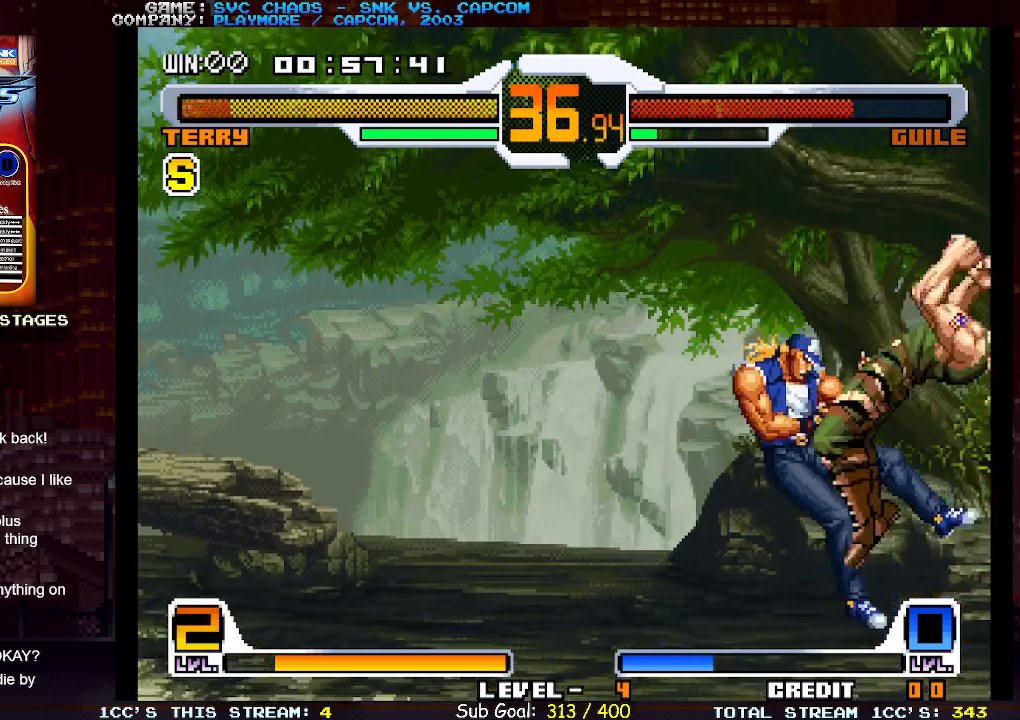
{"buttons": [], "left_stick": "center", "events": [[17, "left_stick", "center"], [33, "CROSS", "up"]]}
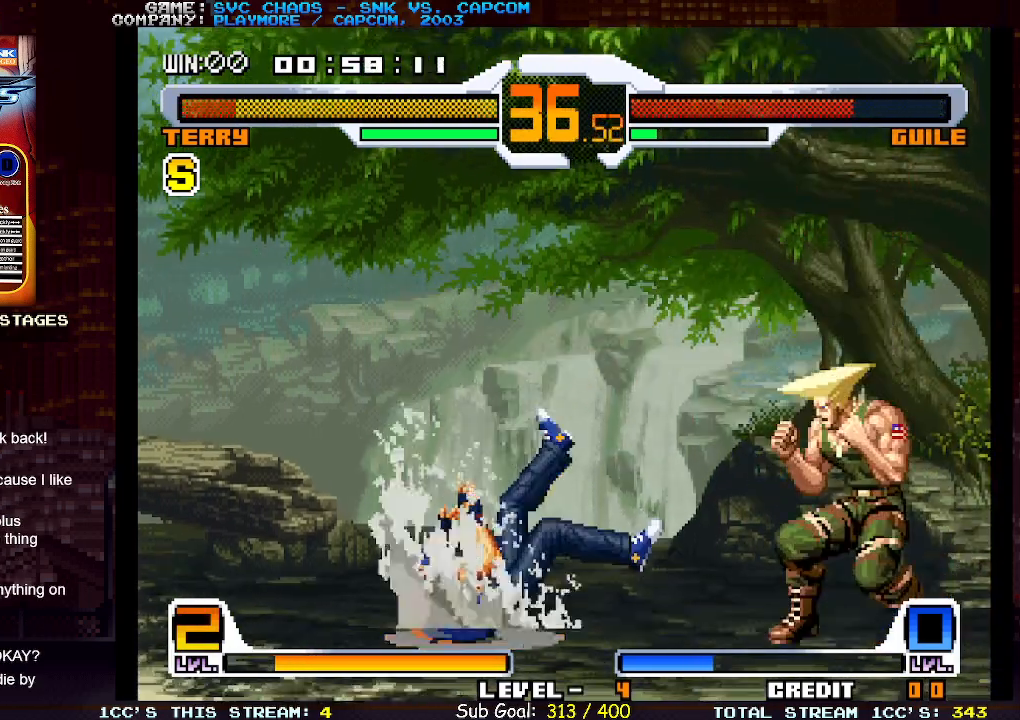
{"buttons": [], "left_stick": "center", "events": [[33, "TRIANGLE", "down"], [67, "SQUARE", "down"], [100, "TRIANGLE", "up"], [133, "SQUARE", "up"]]}
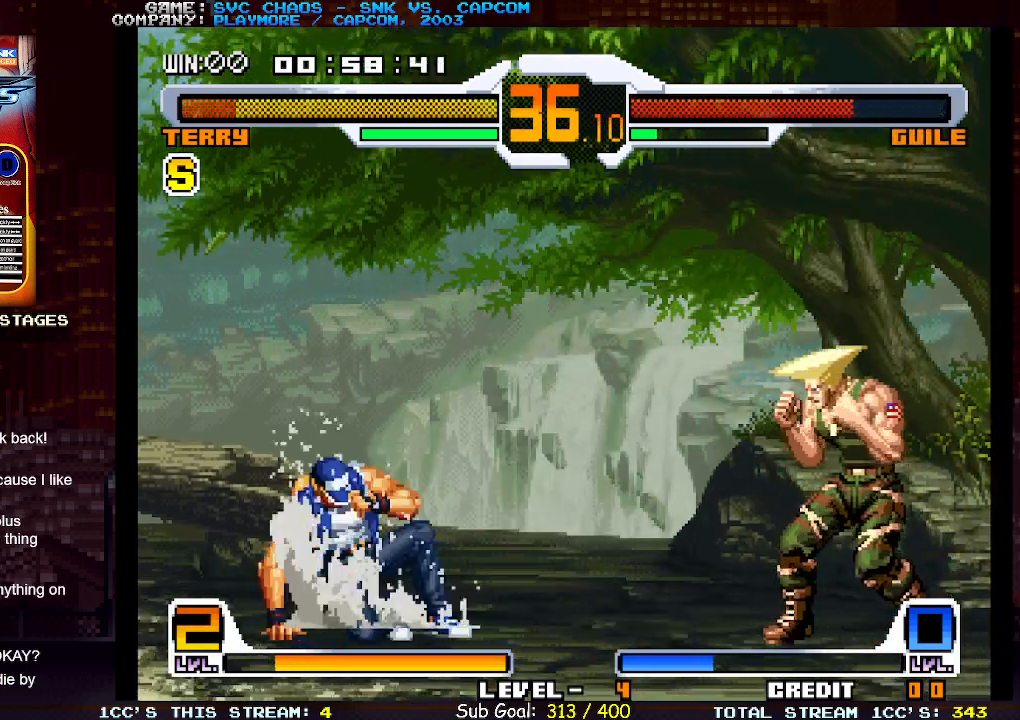
{"buttons": [], "left_stick": "up-right", "events": [[133, "left_stick", "right"], [233, "left_stick", "up-right"]]}